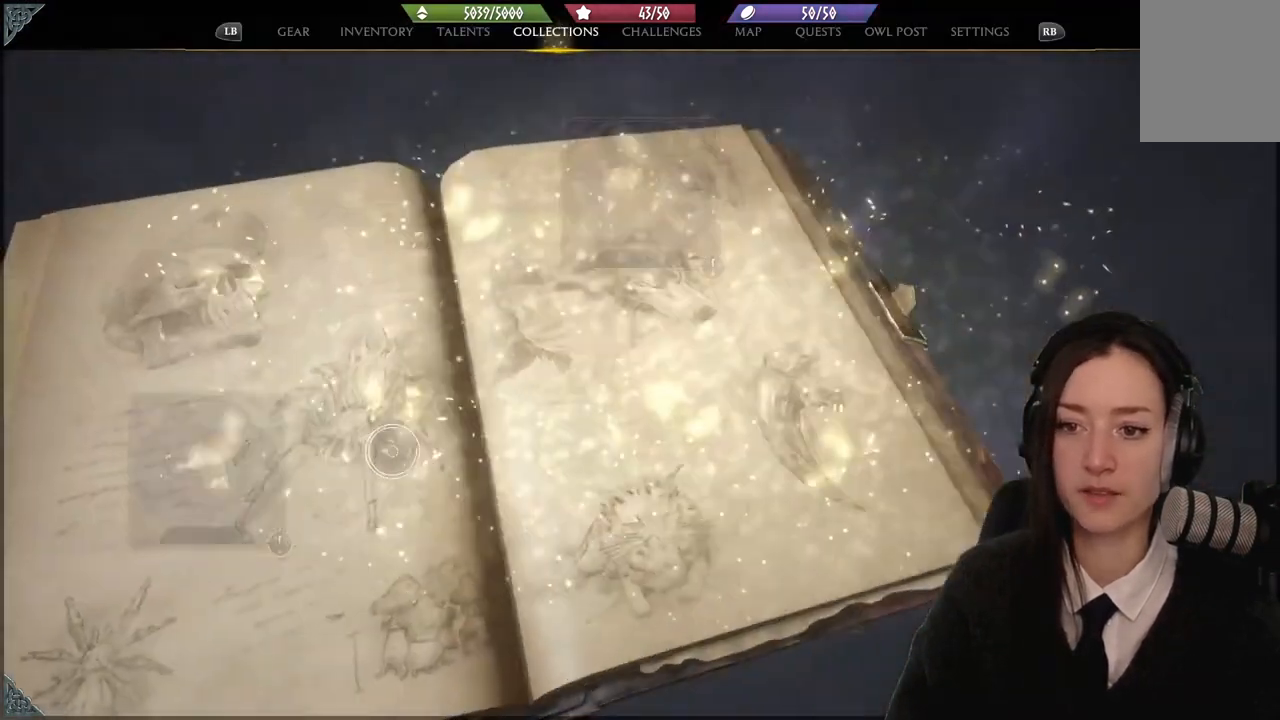
Gameplay with a controller (Xbox layout); each line is a JSON object with the inputs held at the frame after it. "events" lists button and stick changes between this image and that frame as [ms after this image, input, new state], when the widget could be followed in between. Not read: L1.
{"buttons": [], "left_stick": "up-left", "right_stick": "center", "events": [[200, "left_stick", "center"], [400, "left_stick", "up-left"]]}
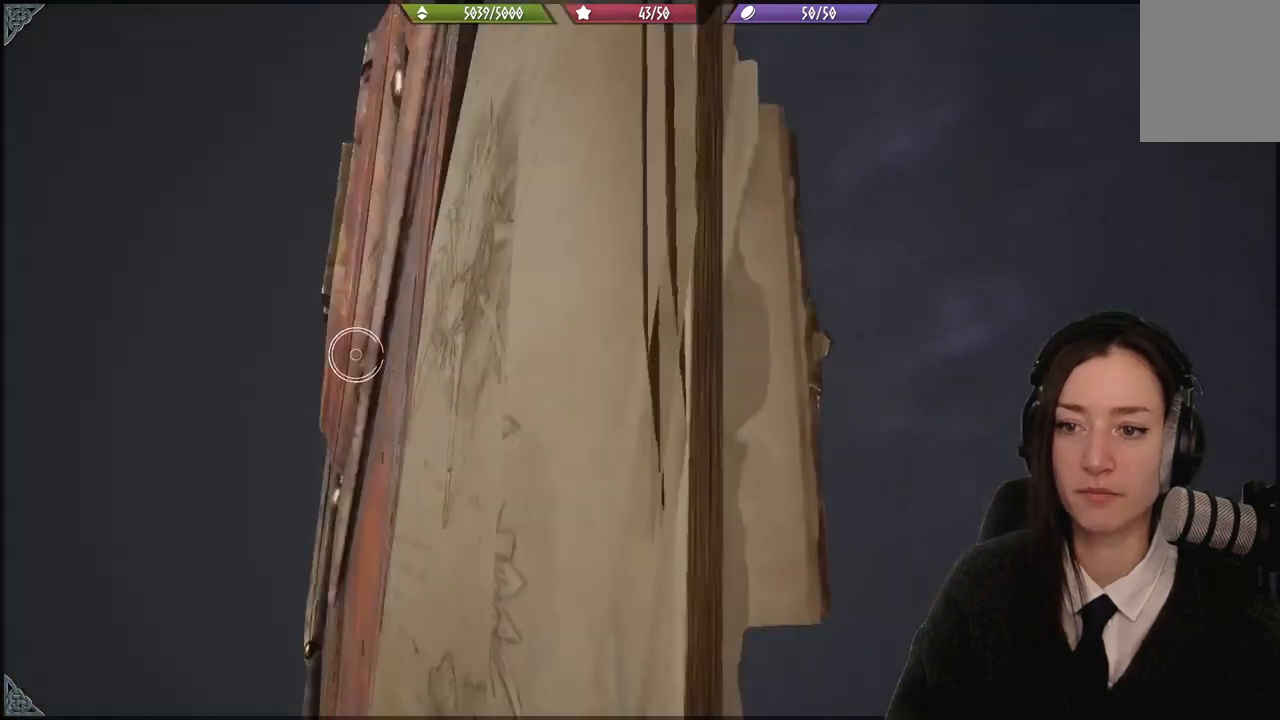
{"buttons": [], "left_stick": "right", "right_stick": "center", "events": [[267, "left_stick", "center"], [367, "left_stick", "right"]]}
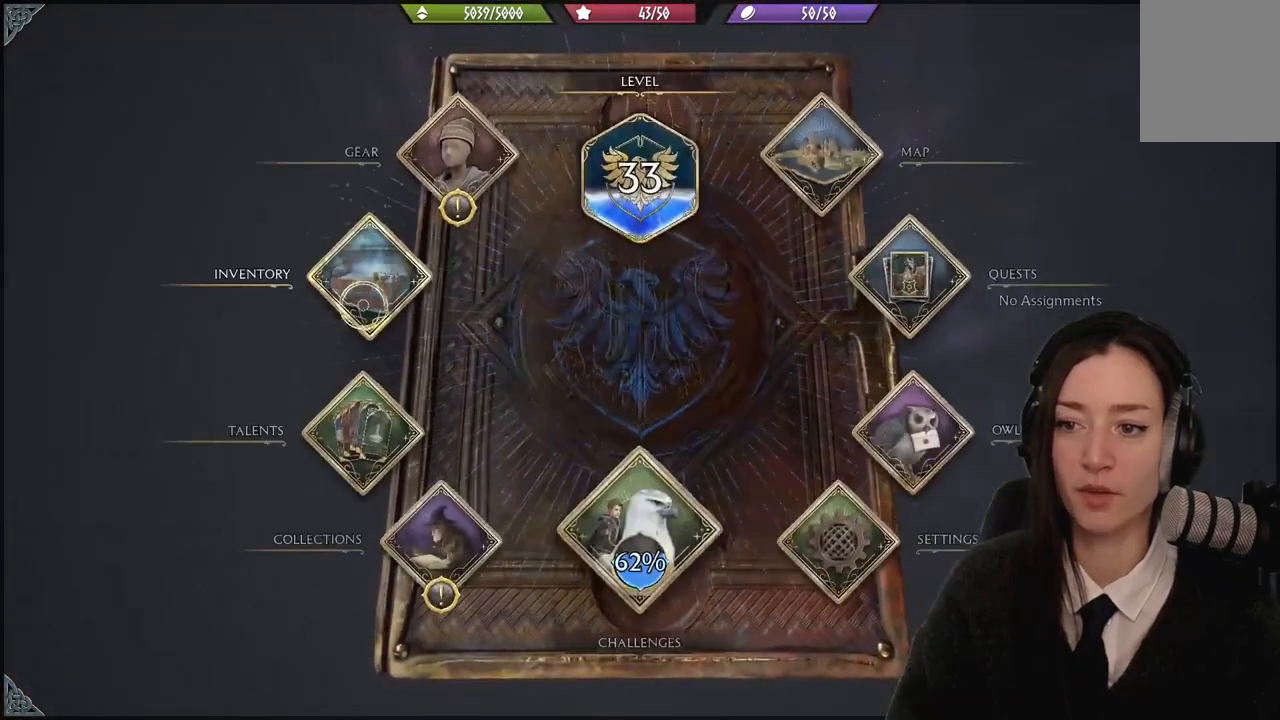
{"buttons": [], "left_stick": "up", "right_stick": "center", "events": [[67, "left_stick", "center"], [267, "left_stick", "up-right"], [434, "left_stick", "up"]]}
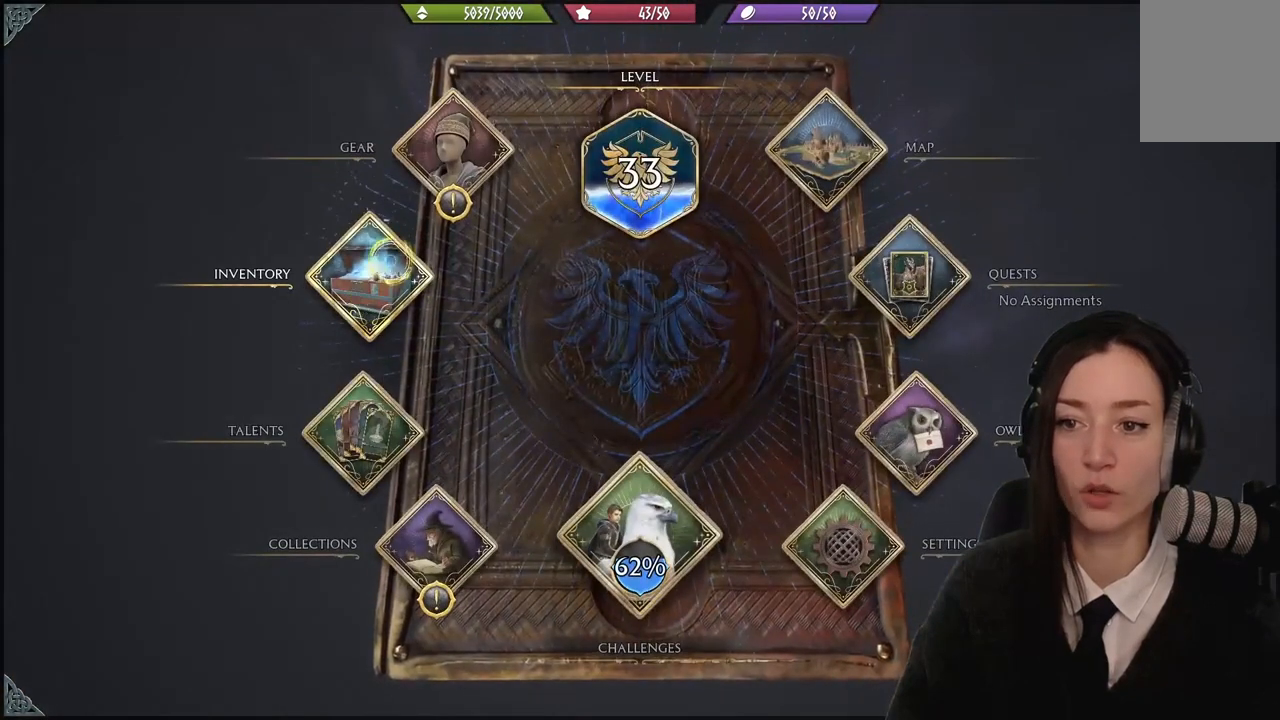
{"buttons": [], "left_stick": "center", "right_stick": "center", "events": [[467, "left_stick", "center"]]}
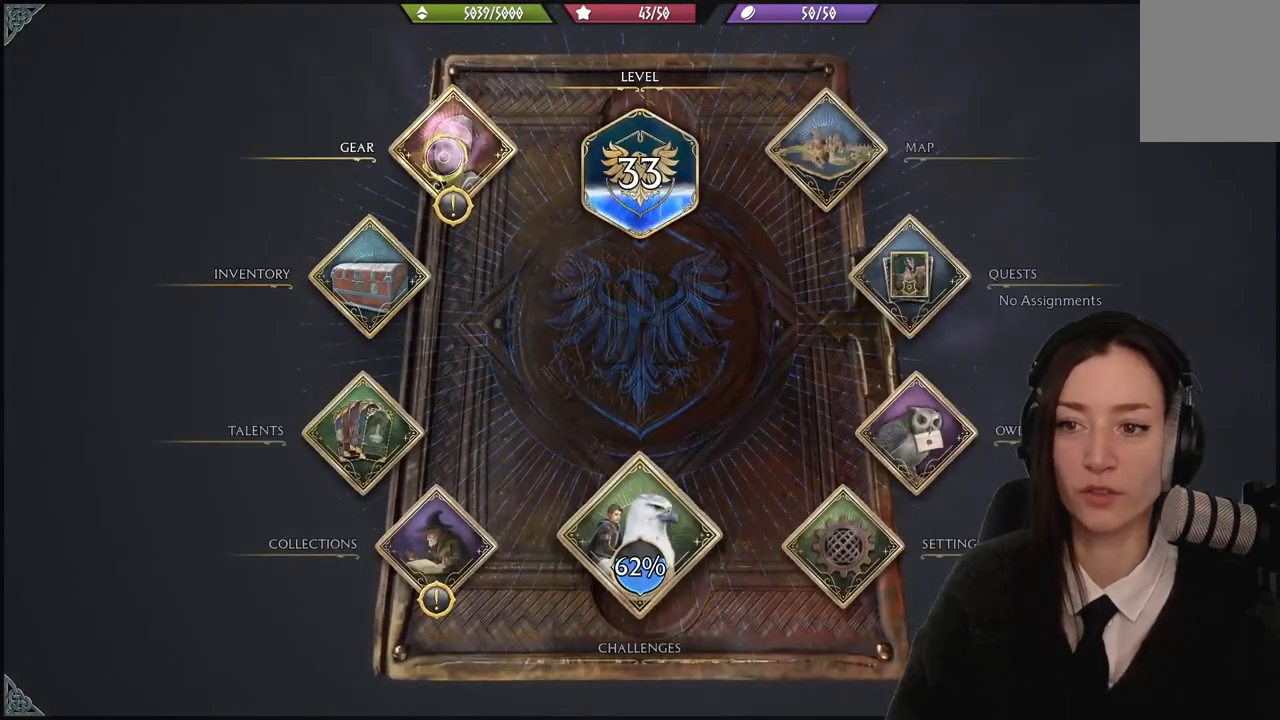
{"buttons": [], "left_stick": "down-left", "right_stick": "center", "events": [[33, "A", "down"], [134, "A", "up"], [467, "left_stick", "down-left"]]}
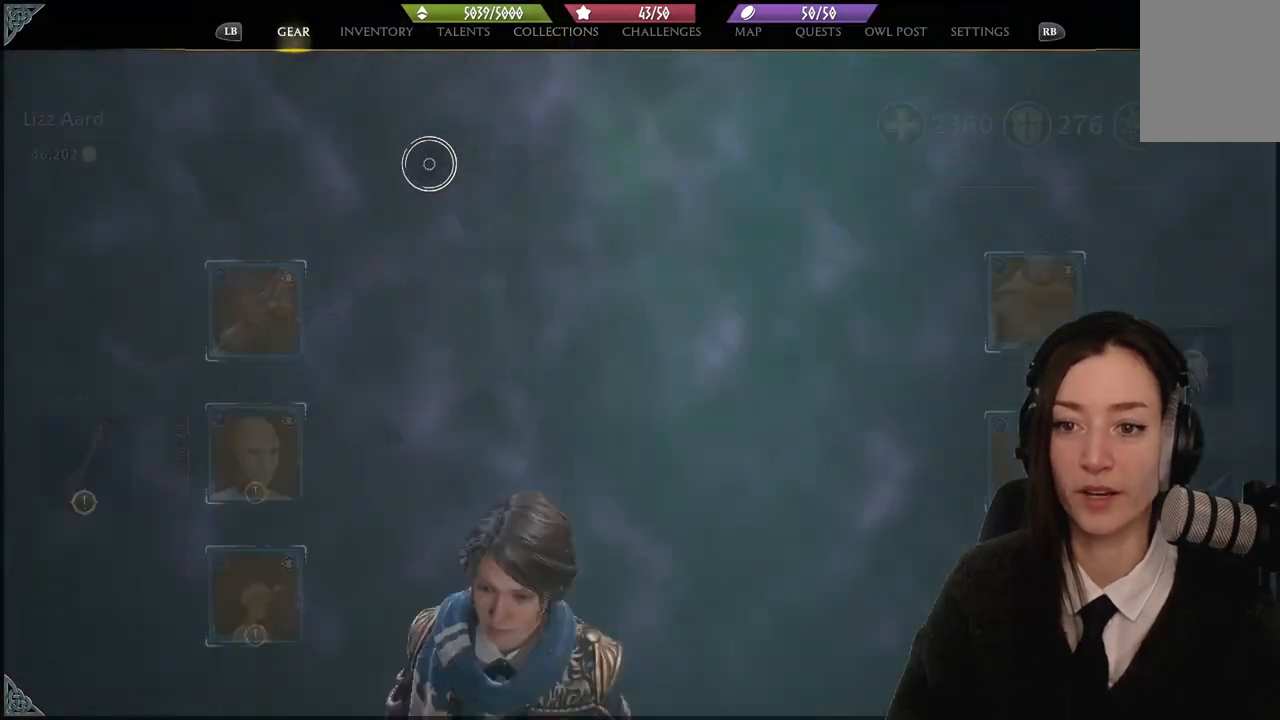
{"buttons": [], "left_stick": "down", "right_stick": "center", "events": [[200, "left_stick", "center"], [266, "left_stick", "down"]]}
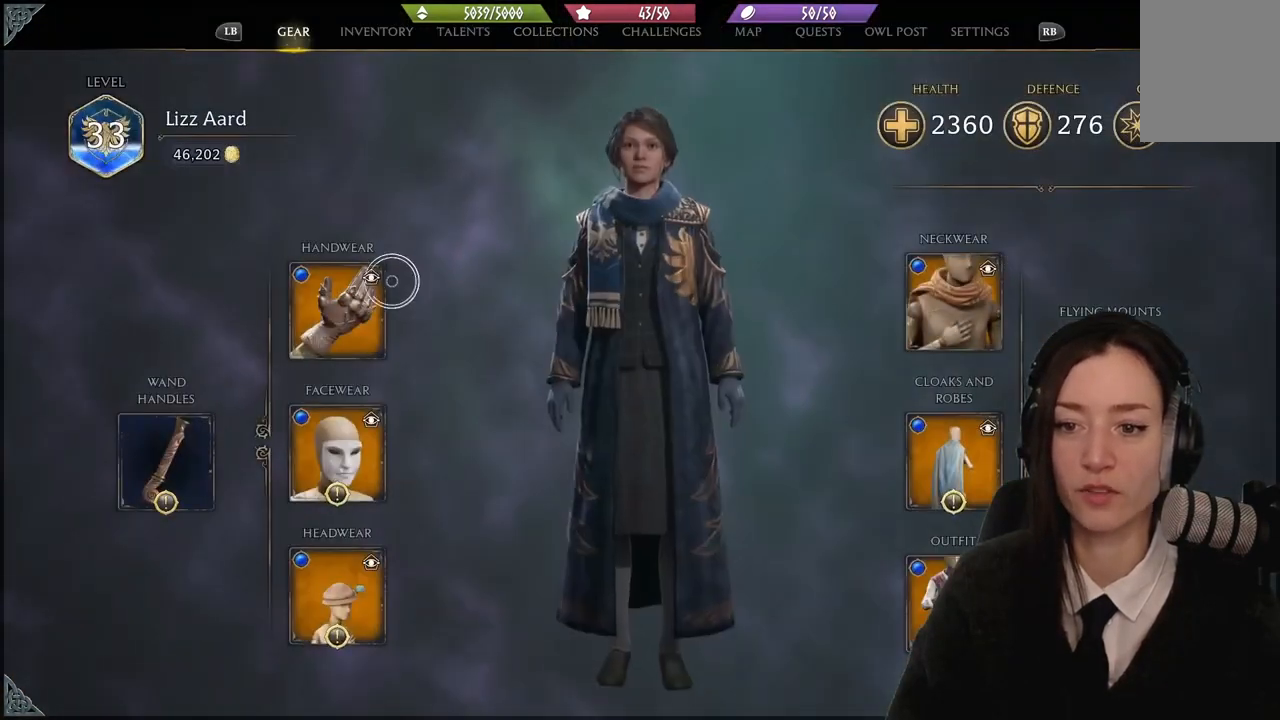
{"buttons": [], "left_stick": "down", "right_stick": "center", "events": []}
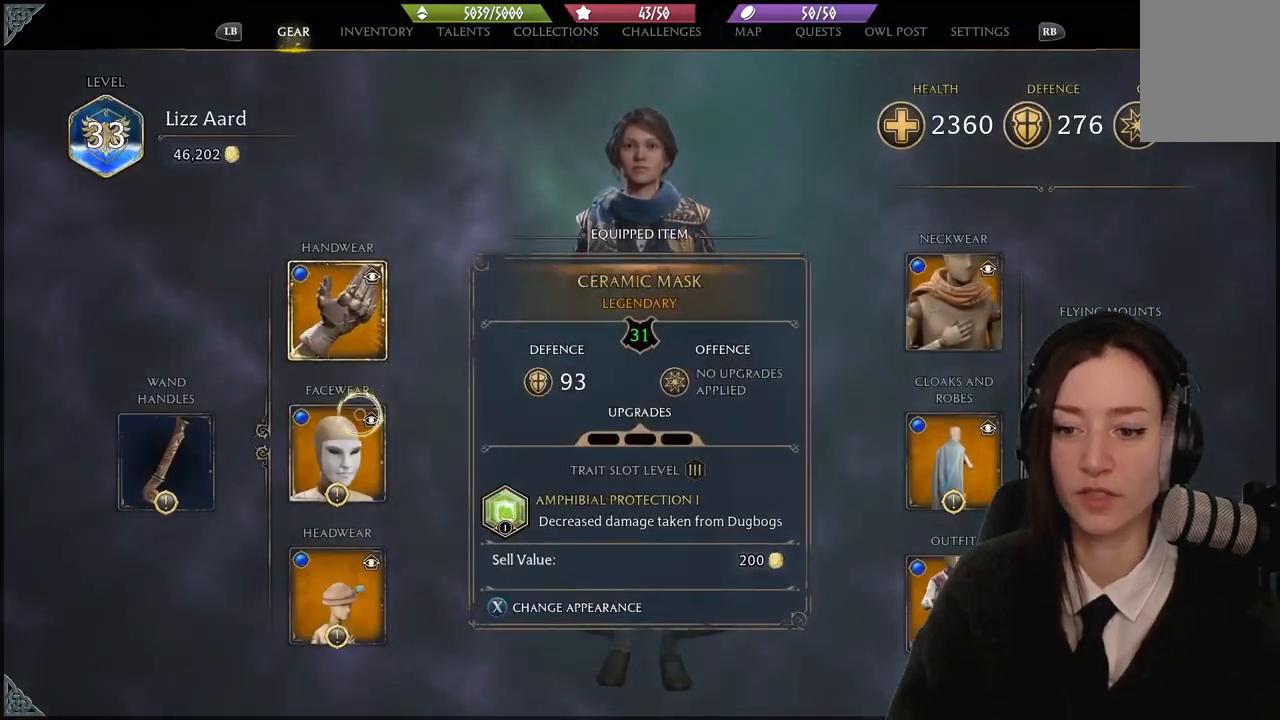
{"buttons": [], "left_stick": "center", "right_stick": "center", "events": [[33, "A", "down"], [133, "A", "up"], [267, "left_stick", "up-left"], [433, "left_stick", "up-right"], [500, "left_stick", "center"]]}
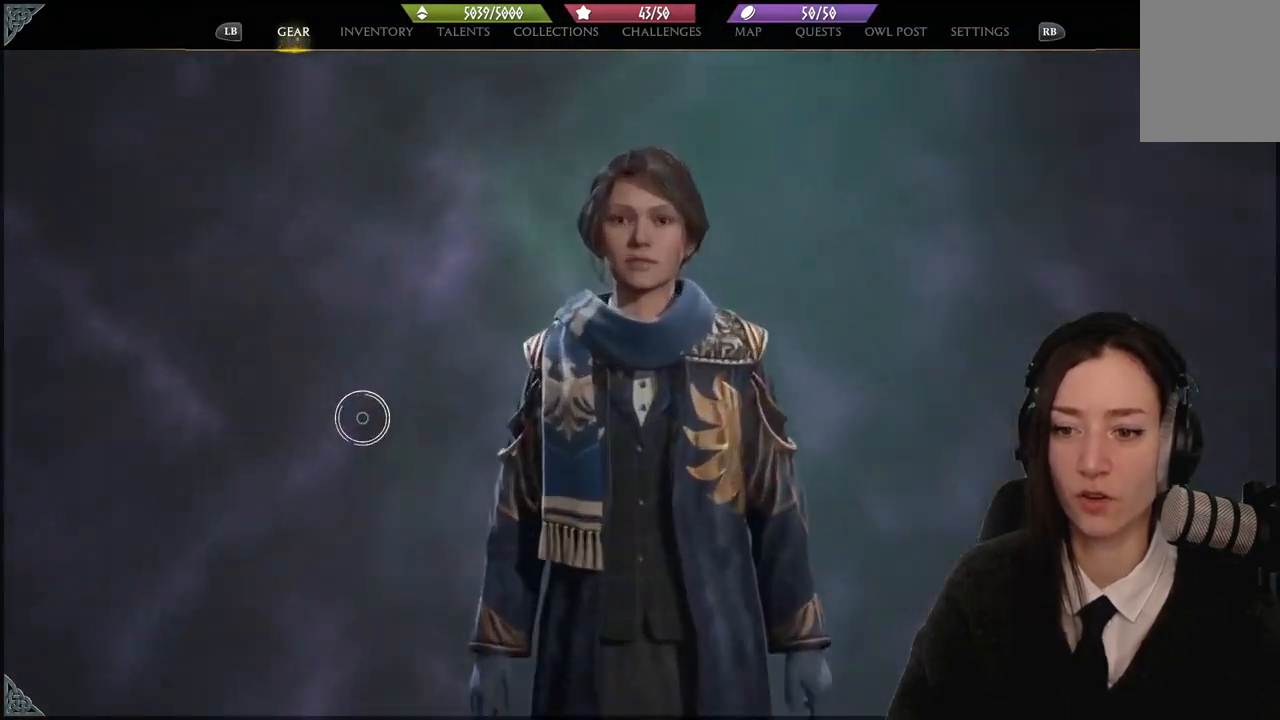
{"buttons": [], "left_stick": "up-left", "right_stick": "center", "events": [[167, "left_stick", "up-left"]]}
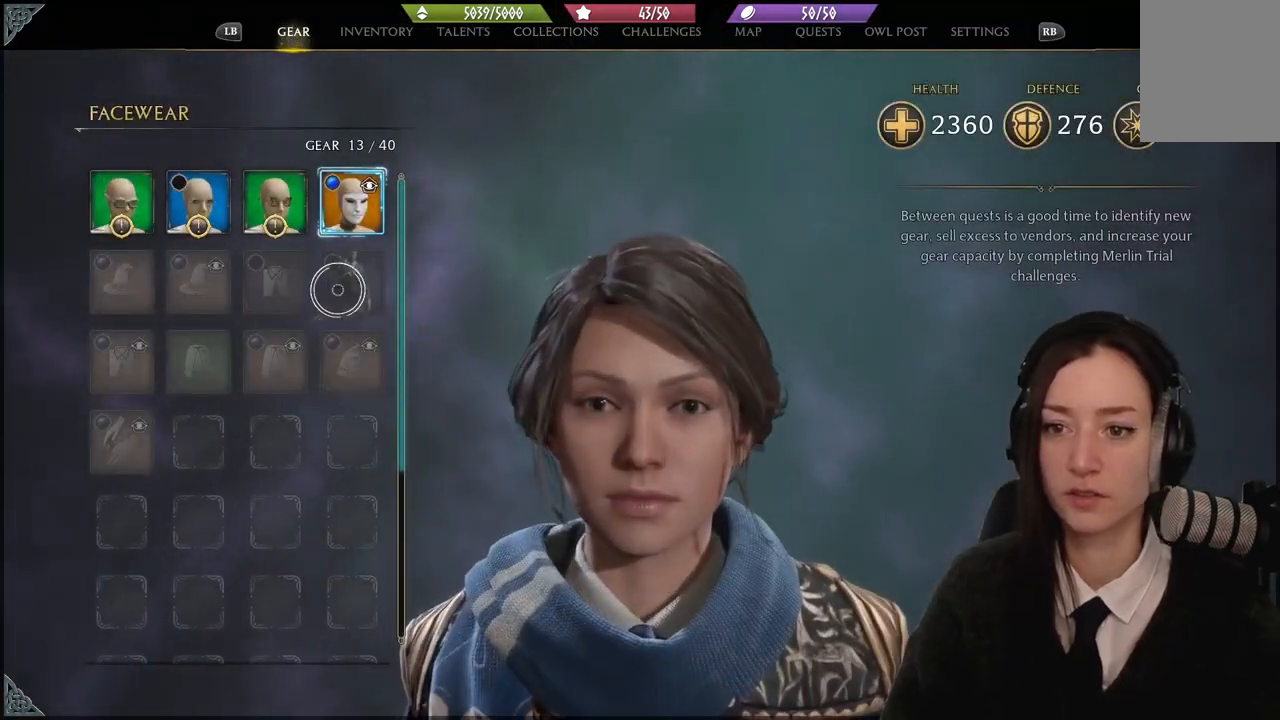
{"buttons": [], "left_stick": "up-left", "right_stick": "center", "events": []}
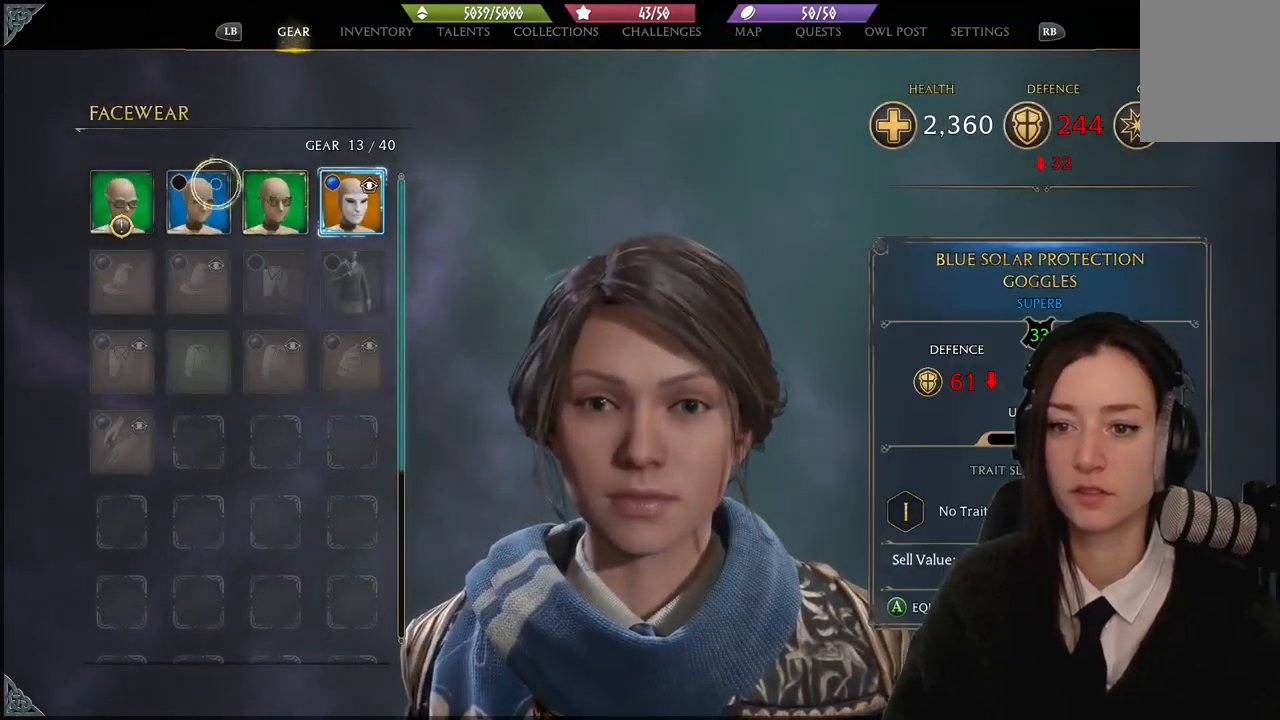
{"buttons": [], "left_stick": "down", "right_stick": "center", "events": [[67, "left_stick", "left"], [434, "left_stick", "down"]]}
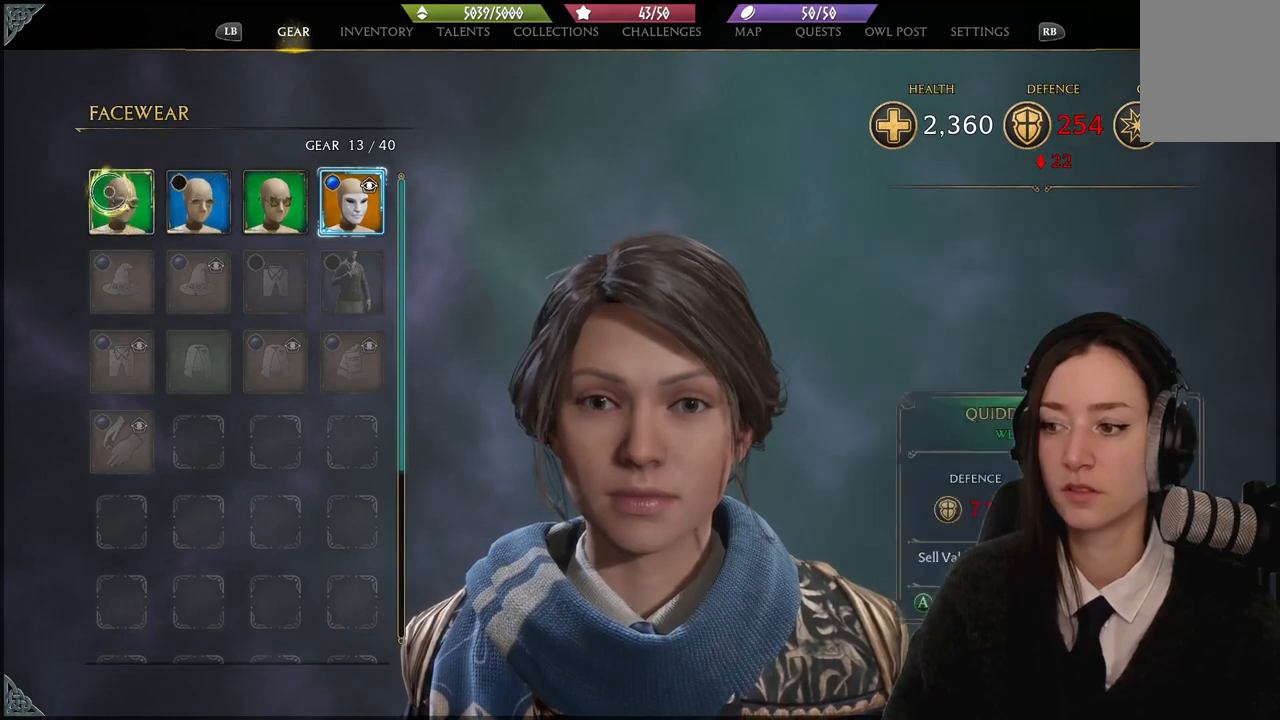
{"buttons": [], "left_stick": "down", "right_stick": "center", "events": [[66, "B", "down"], [200, "B", "up"]]}
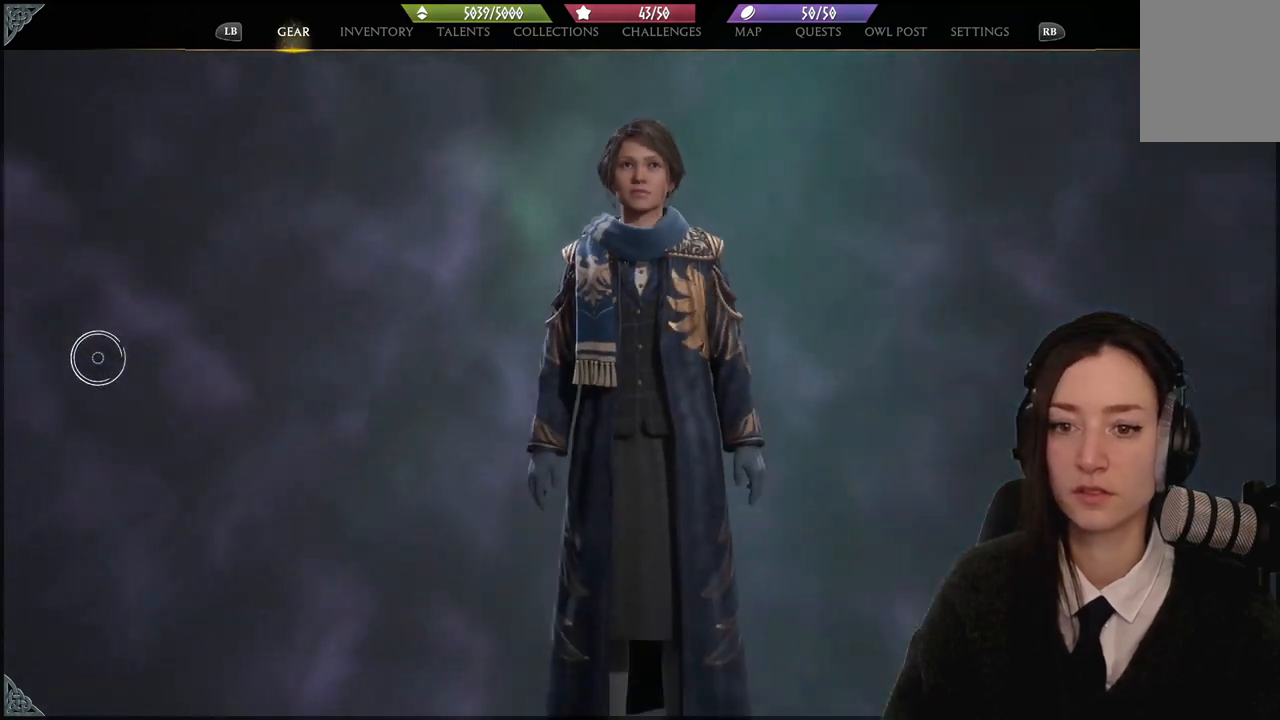
{"buttons": [], "left_stick": "down", "right_stick": "center", "events": [[67, "left_stick", "down-right"], [267, "left_stick", "center"], [467, "left_stick", "down"]]}
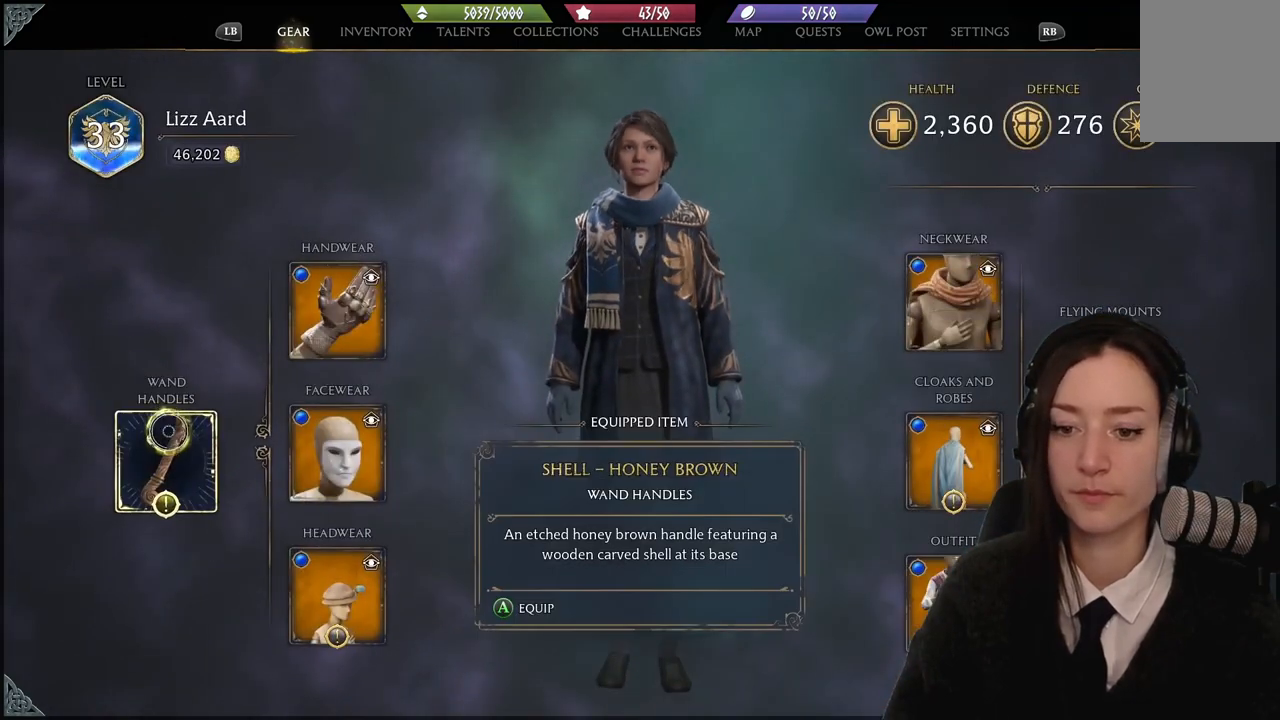
{"buttons": [], "left_stick": "up", "right_stick": "center", "events": [[66, "A", "down"], [200, "A", "up"], [200, "left_stick", "right"], [300, "left_stick", "up-right"], [467, "left_stick", "up"]]}
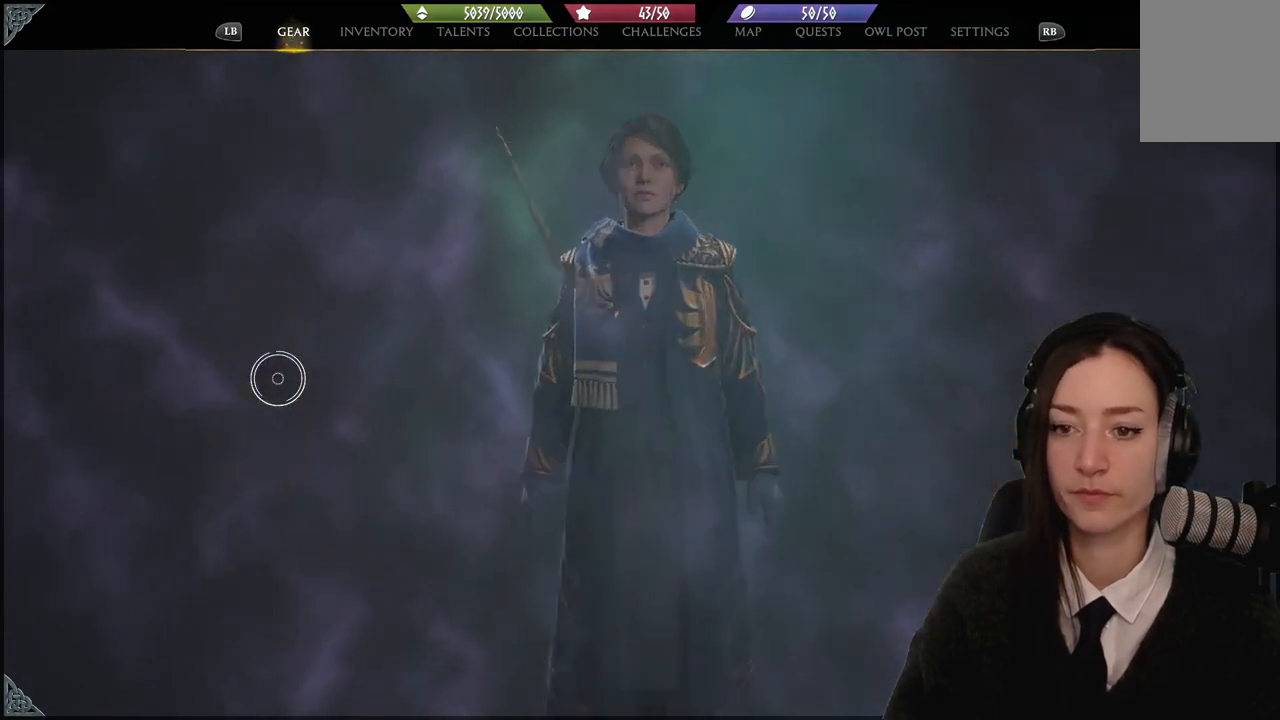
{"buttons": [], "left_stick": "center", "right_stick": "center", "events": [[300, "left_stick", "center"]]}
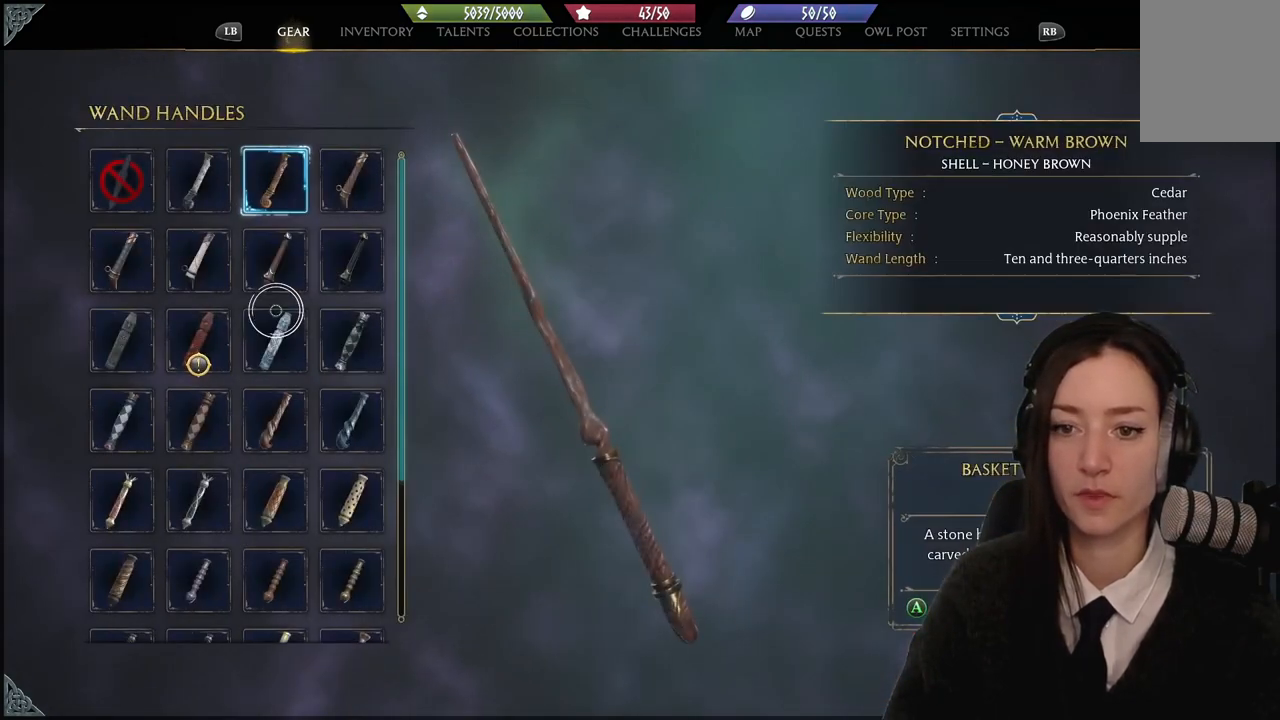
{"buttons": [], "left_stick": "center", "right_stick": "center", "events": [[66, "left_stick", "down-left"], [400, "left_stick", "center"]]}
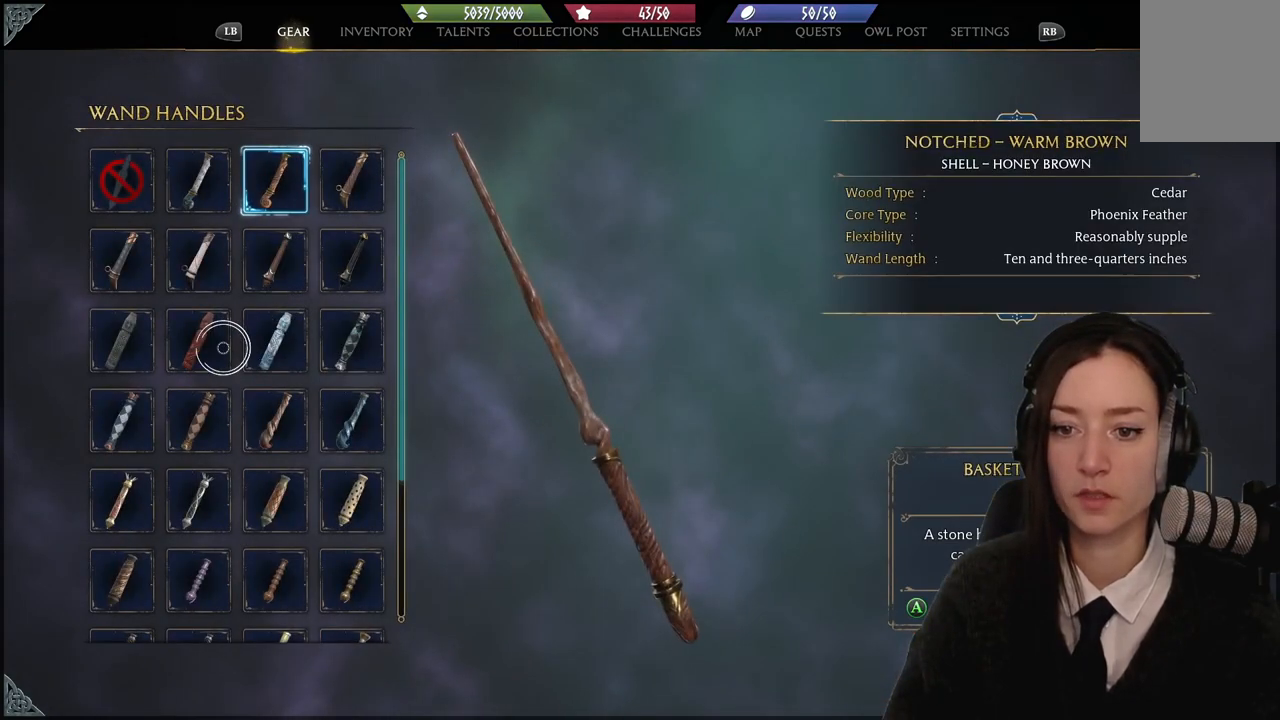
{"buttons": [], "left_stick": "center", "right_stick": "center", "events": [[234, "left_stick", "left"], [400, "A", "down"], [400, "left_stick", "center"], [434, "A", "up"]]}
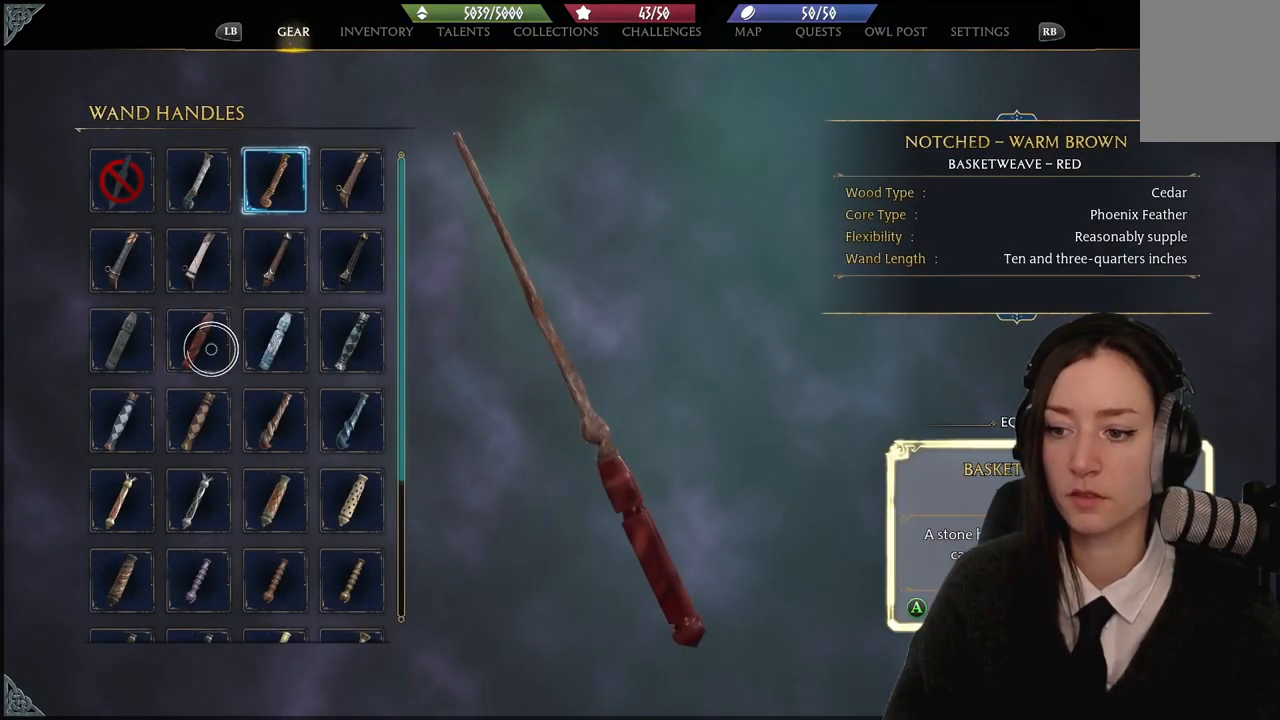
{"buttons": [], "left_stick": "center", "right_stick": "center", "events": []}
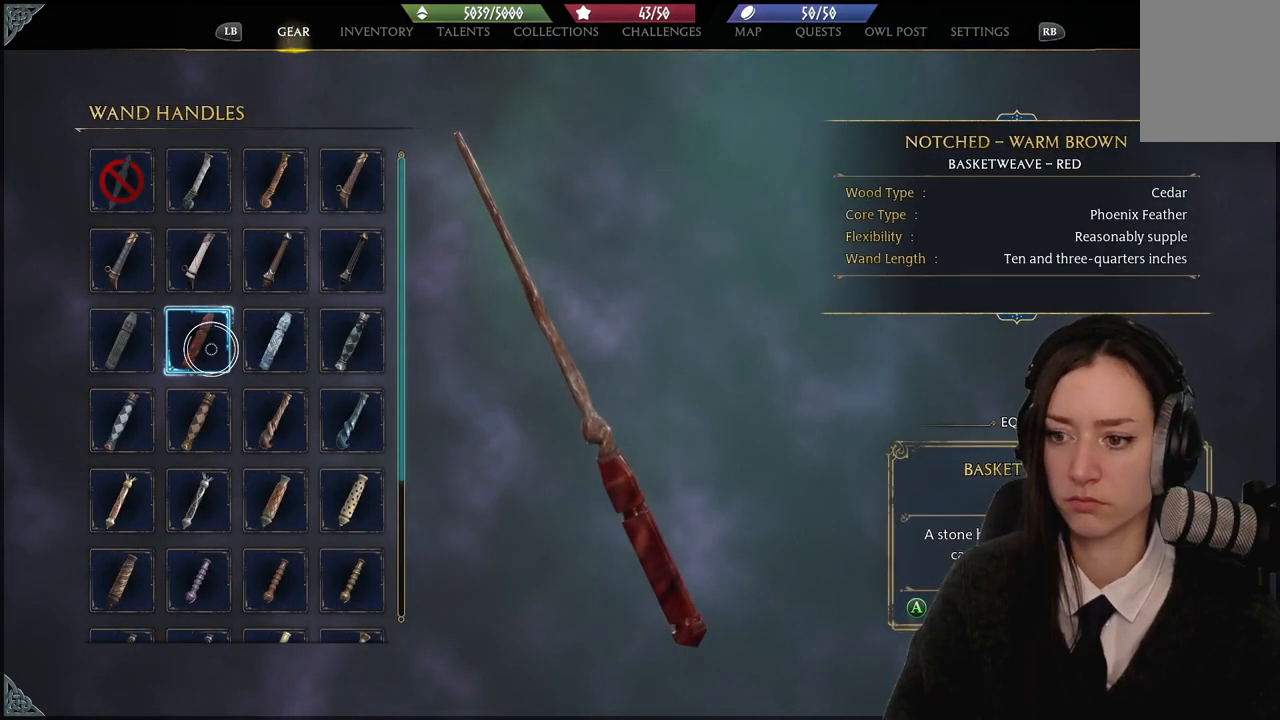
{"buttons": [], "left_stick": "down-right", "right_stick": "center", "events": [[267, "left_stick", "down-right"]]}
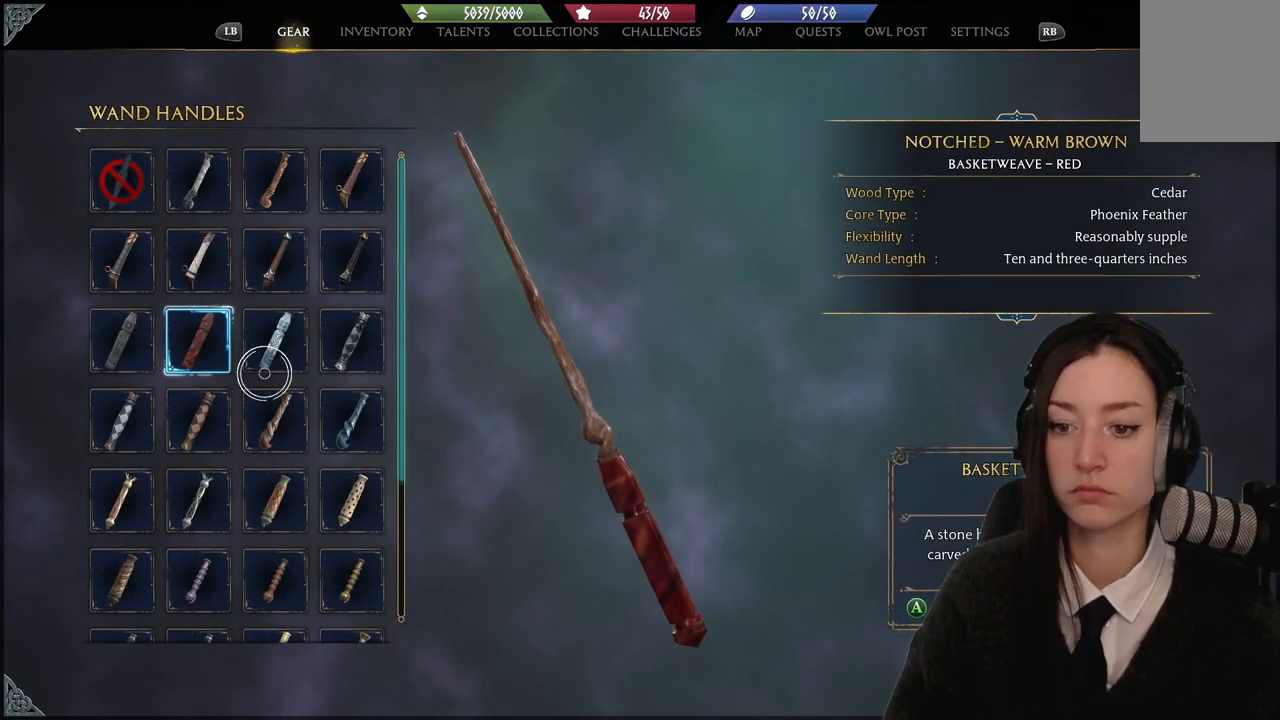
{"buttons": [], "left_stick": "center", "right_stick": "down", "events": [[66, "right_stick", "down"], [433, "left_stick", "center"]]}
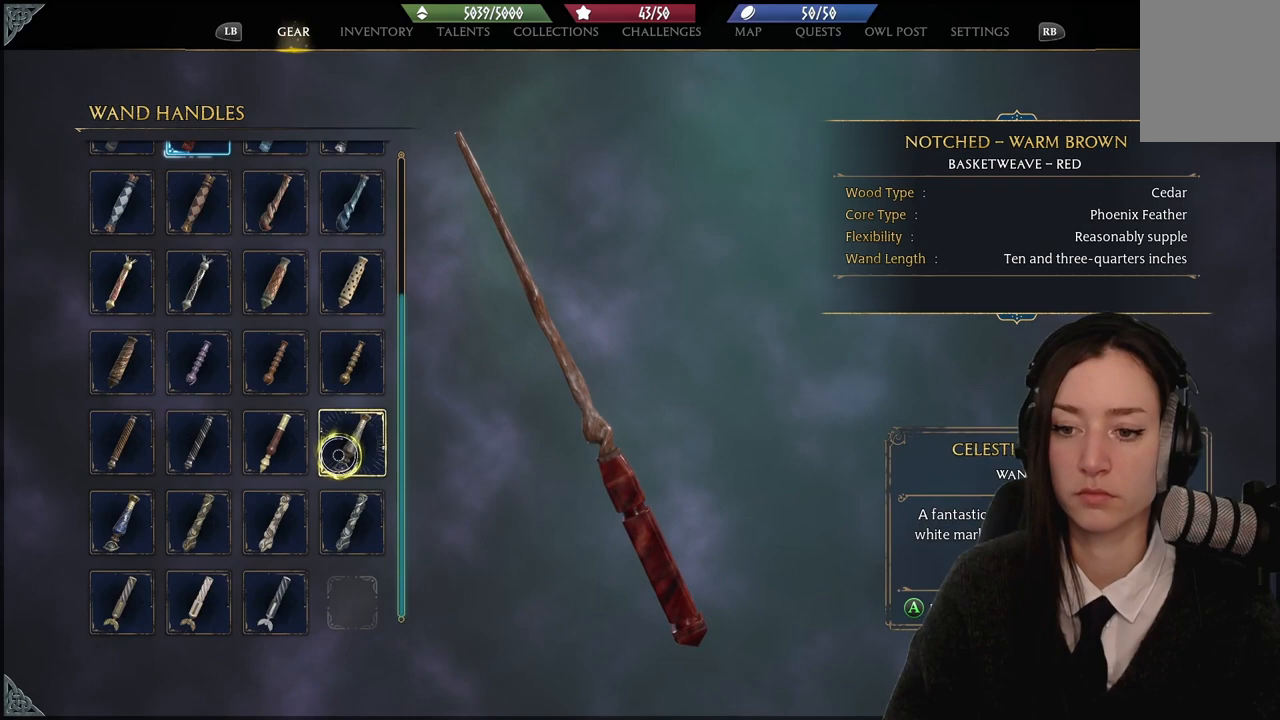
{"buttons": [], "left_stick": "up-left", "right_stick": "up", "events": [[33, "right_stick", "center"], [267, "left_stick", "up-left"], [434, "right_stick", "up"]]}
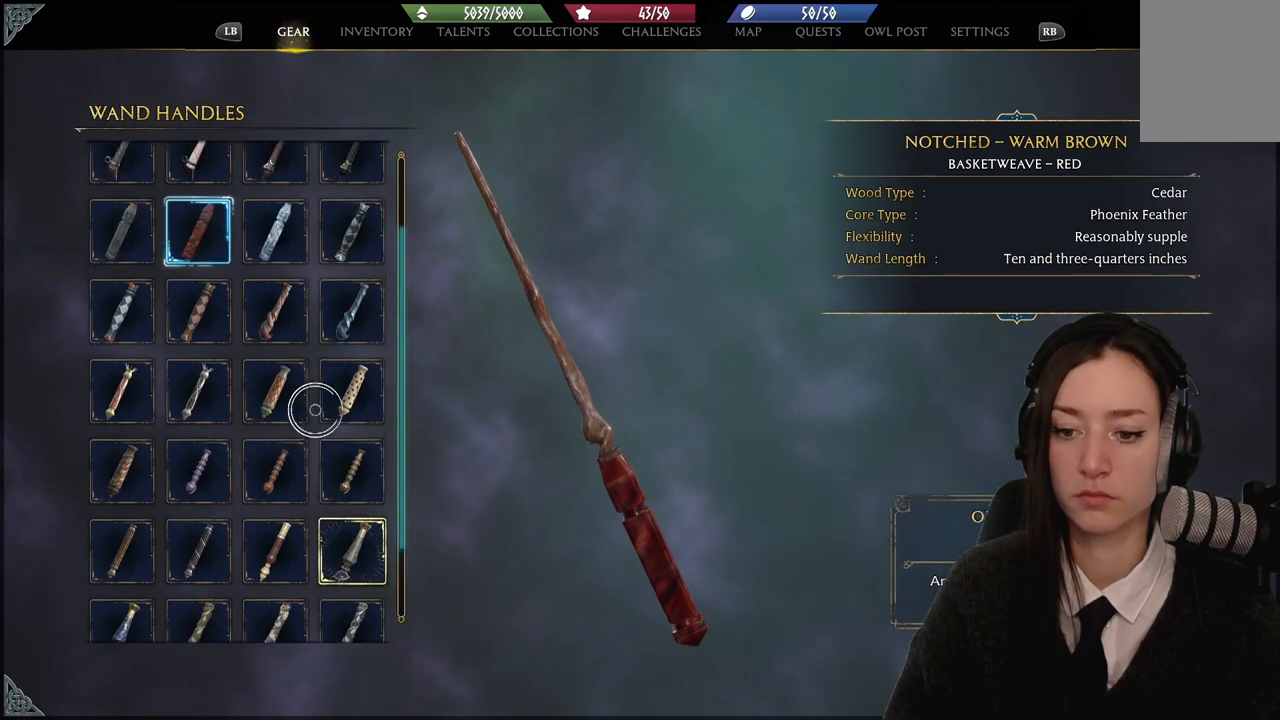
{"buttons": [], "left_stick": "up-left", "right_stick": "center", "events": [[100, "left_stick", "left"], [233, "left_stick", "up-left"], [400, "right_stick", "center"]]}
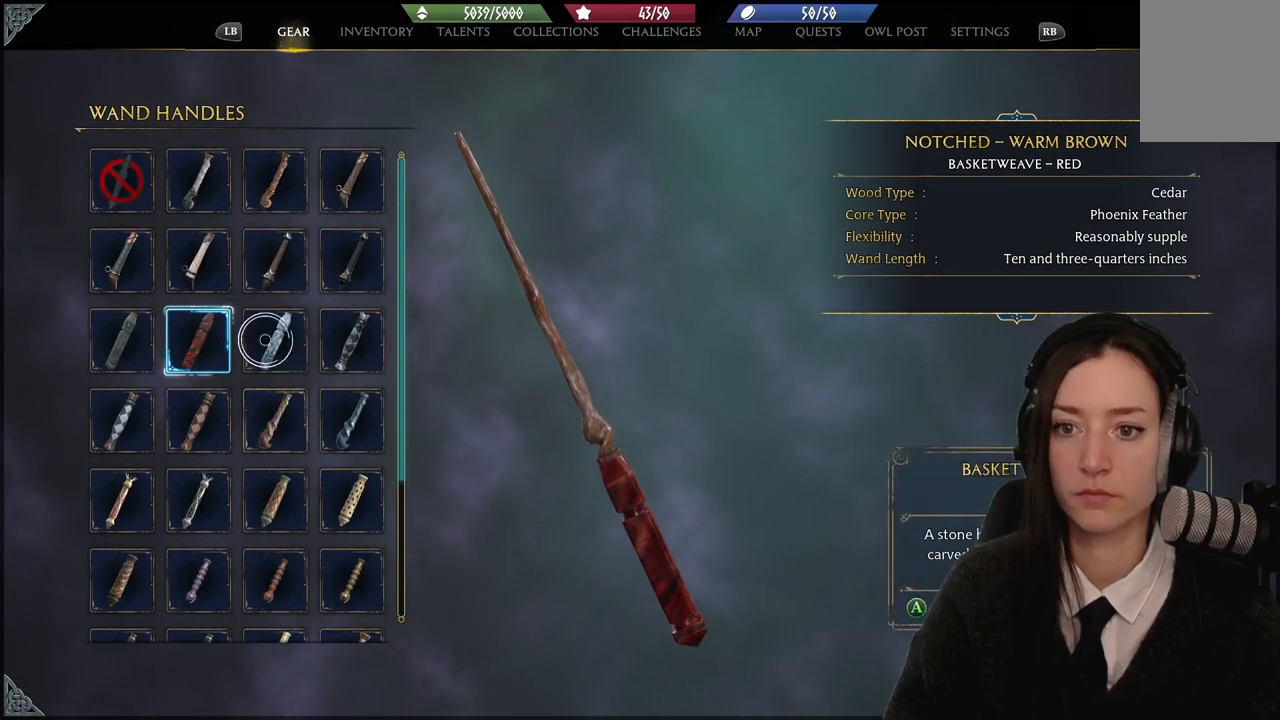
{"buttons": [], "left_stick": "up", "right_stick": "center", "events": [[300, "left_stick", "up"]]}
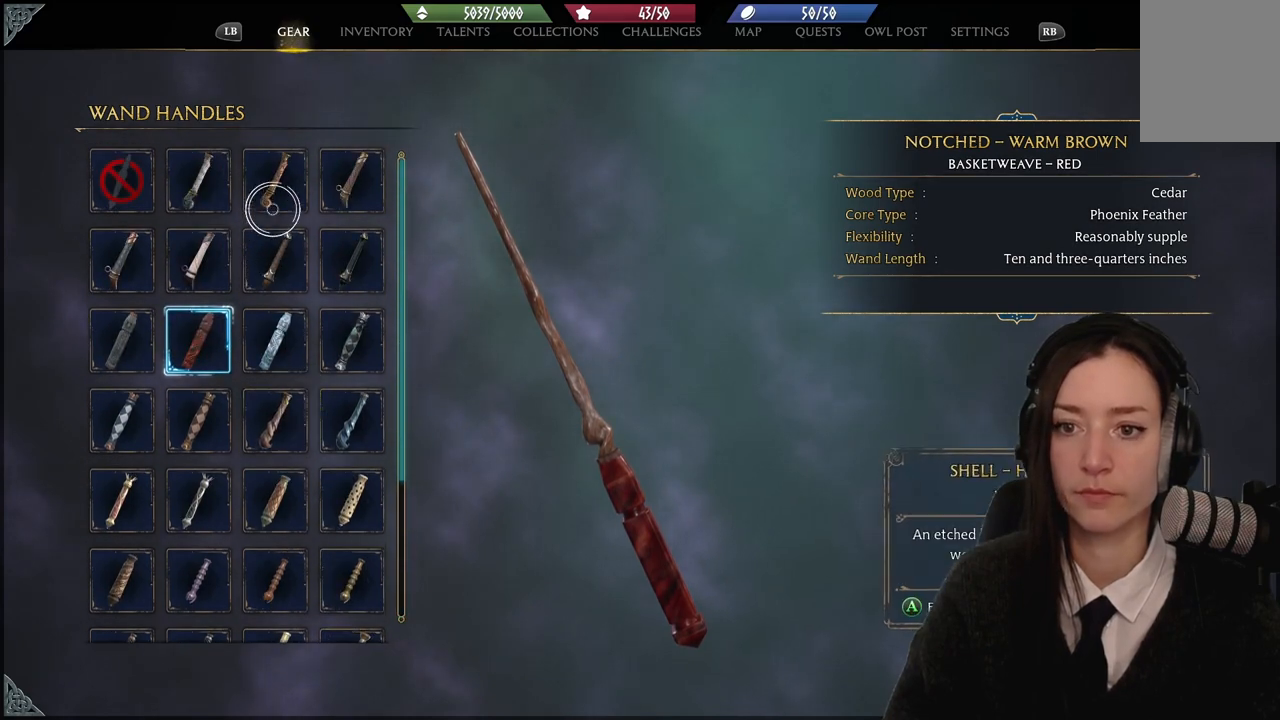
{"buttons": [], "left_stick": "center", "right_stick": "center", "events": [[166, "A", "down"], [166, "left_stick", "center"], [267, "A", "up"]]}
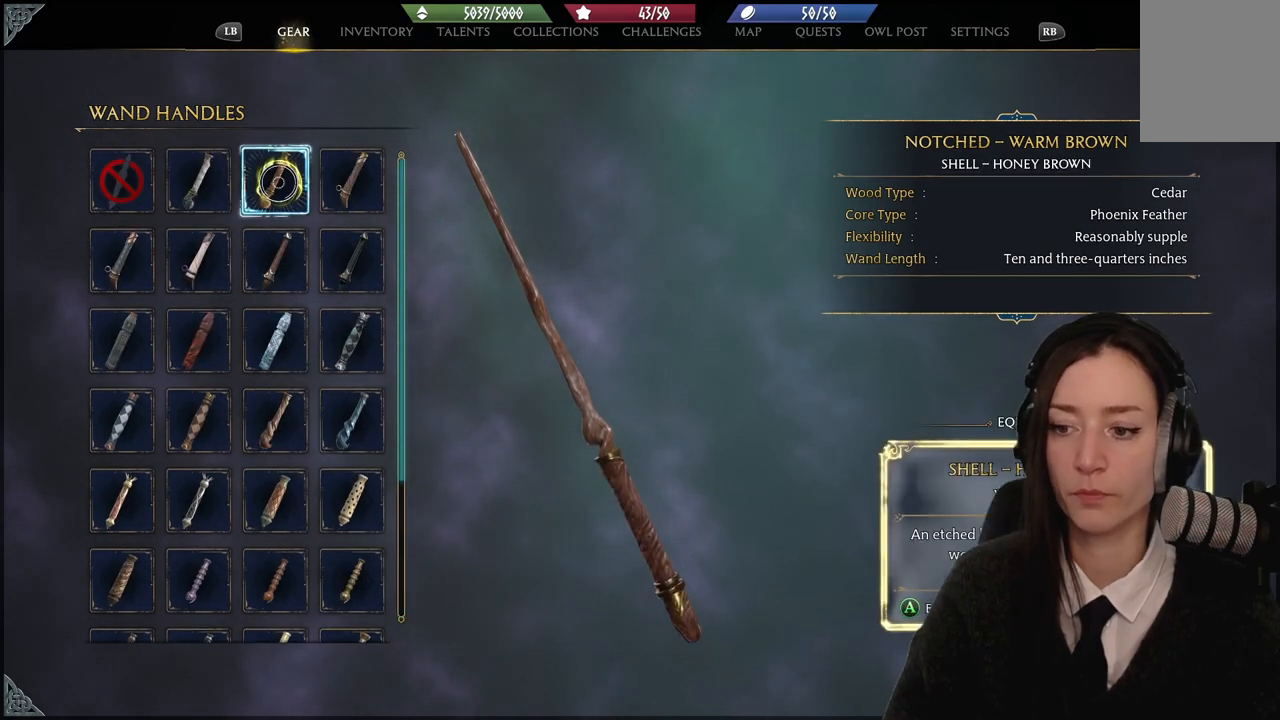
{"buttons": [], "left_stick": "down-right", "right_stick": "center", "events": [[67, "right_stick", "left"], [467, "right_stick", "center"], [501, "left_stick", "down-right"]]}
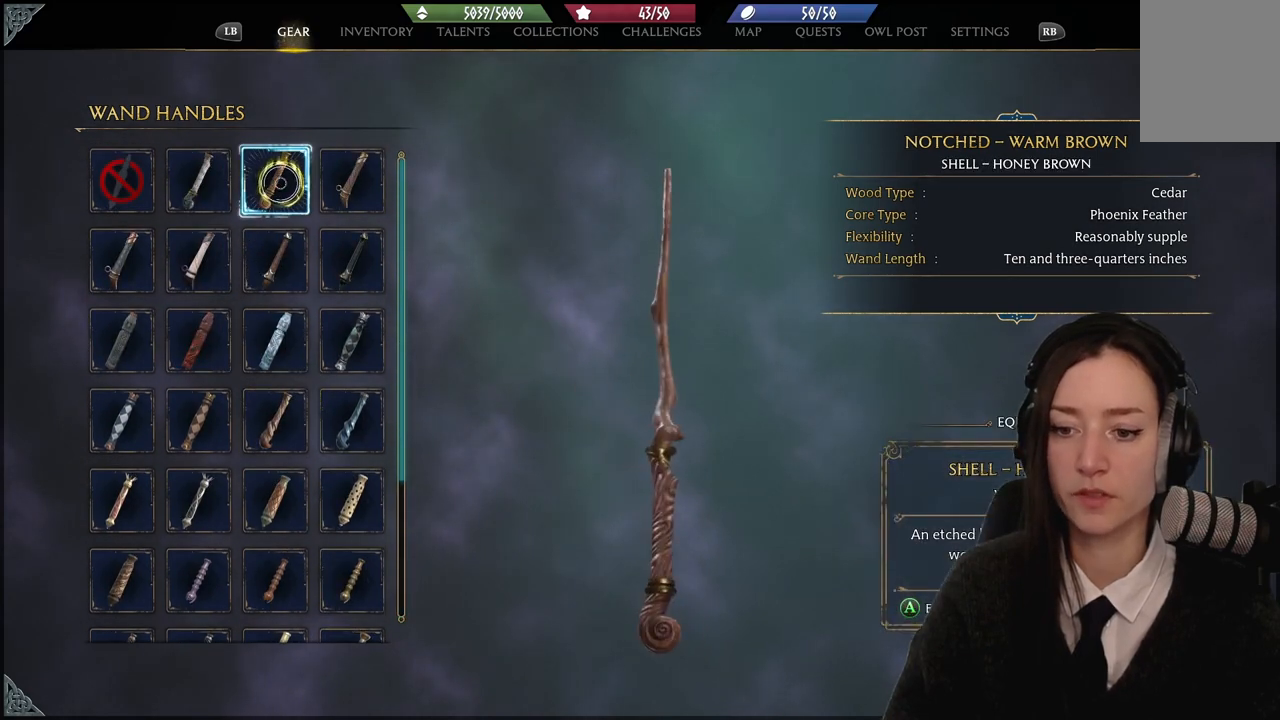
{"buttons": [], "left_stick": "down-right", "right_stick": "center", "events": [[233, "B", "down"], [367, "B", "up"]]}
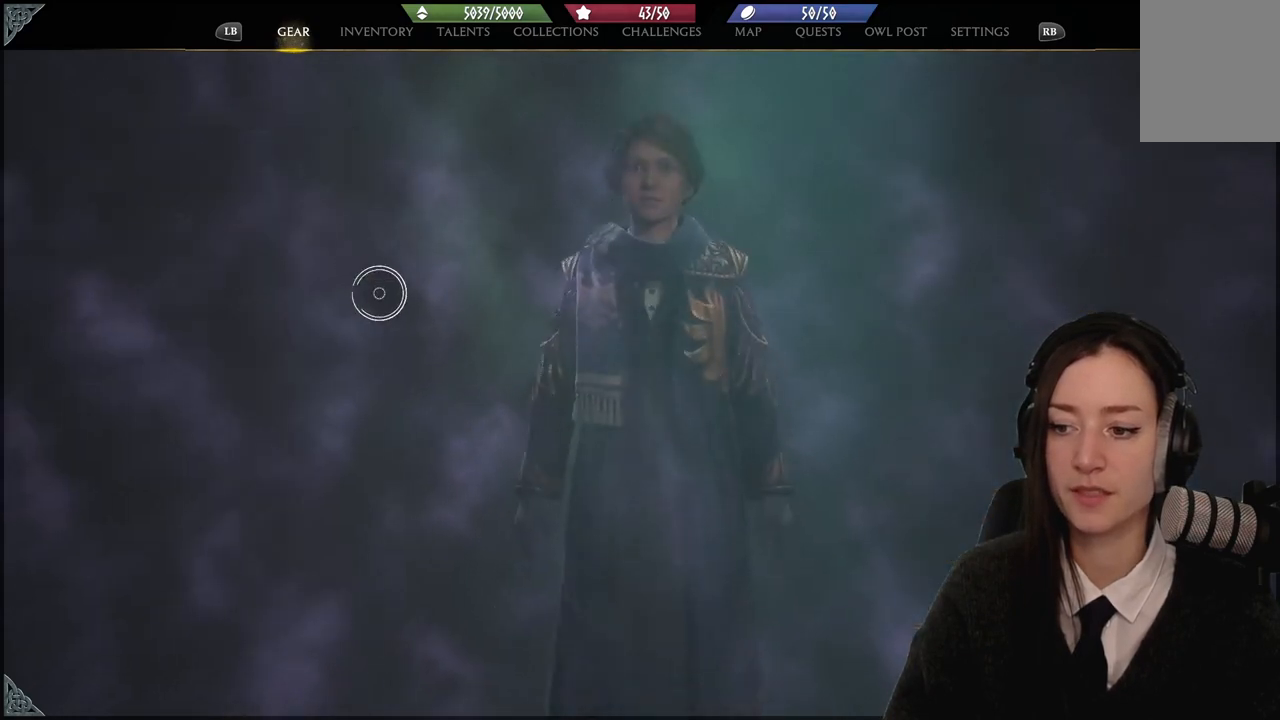
{"buttons": [], "left_stick": "right", "right_stick": "down-right", "events": [[200, "left_stick", "right"], [400, "right_stick", "down-right"]]}
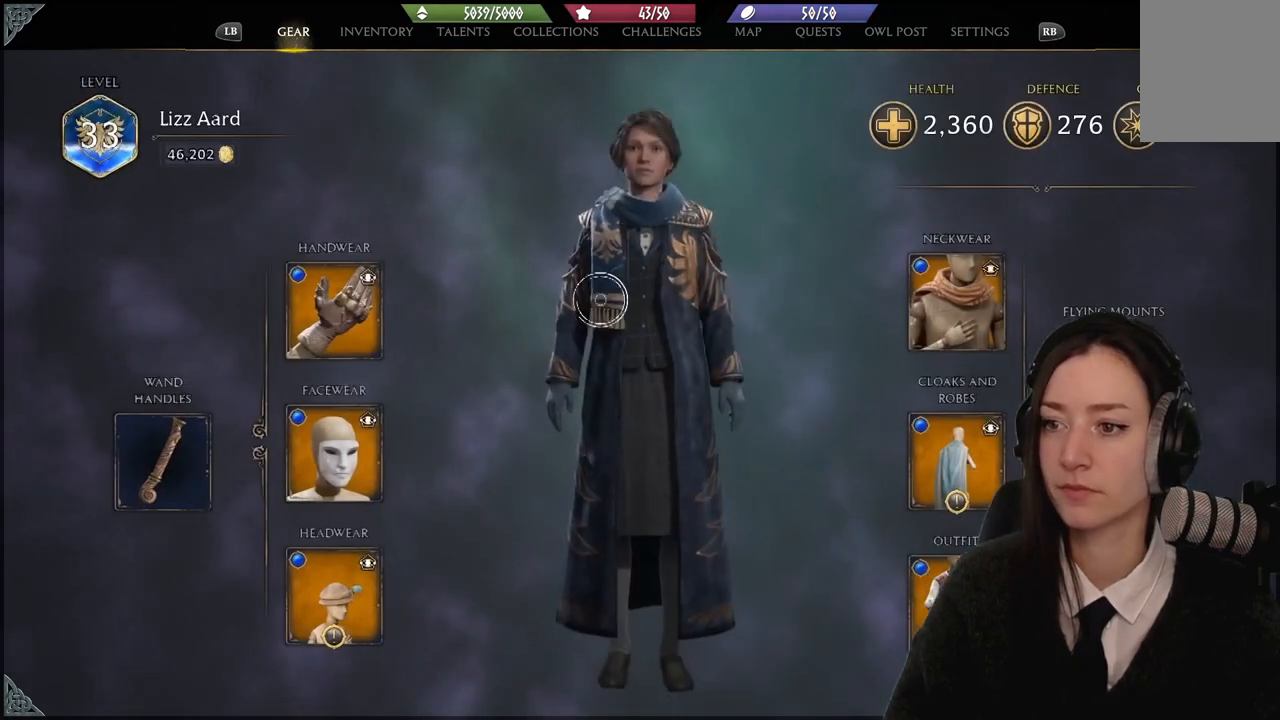
{"buttons": [], "left_stick": "down-right", "right_stick": "down-right", "events": [[333, "left_stick", "down-right"]]}
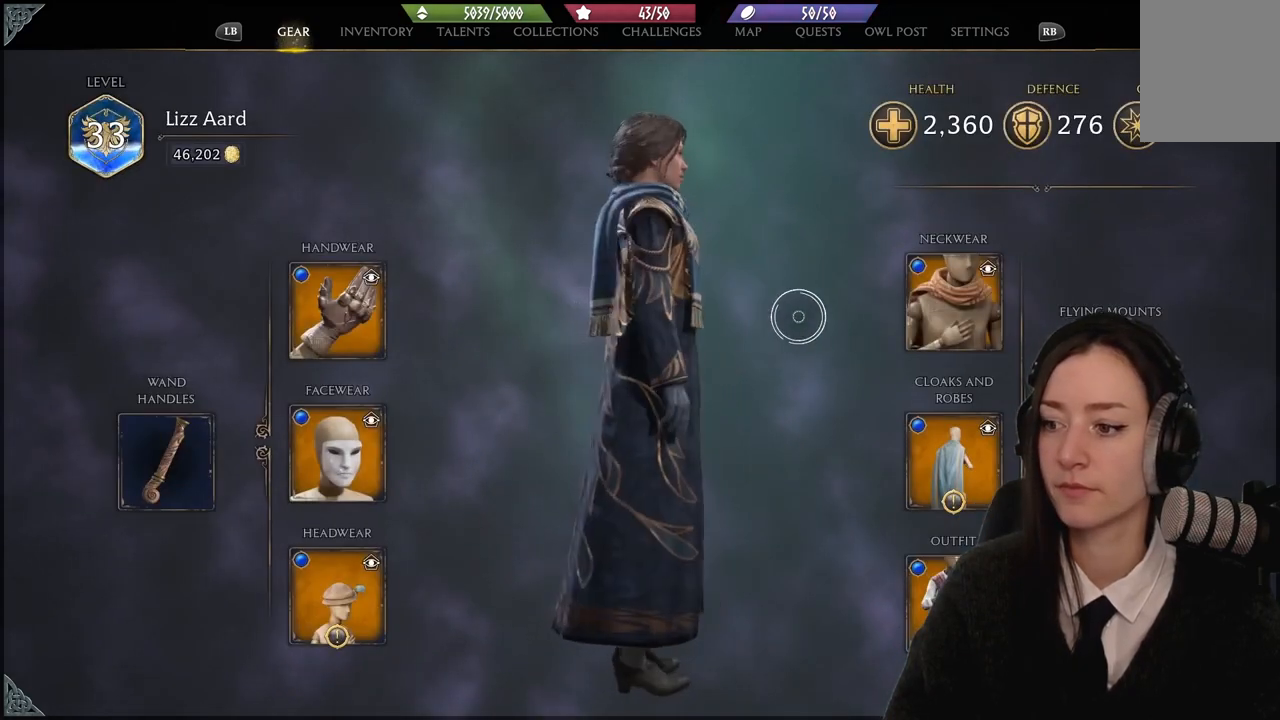
{"buttons": [], "left_stick": "down", "right_stick": "center", "events": [[434, "left_stick", "down"], [434, "right_stick", "center"]]}
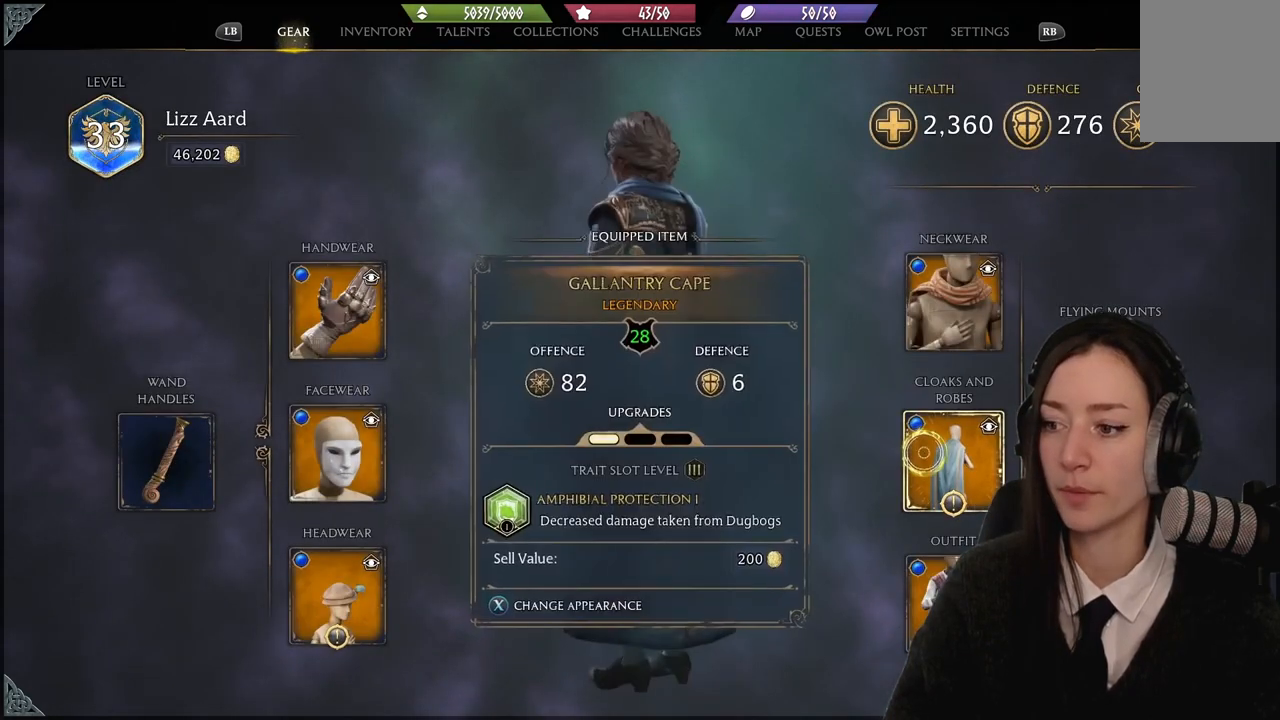
{"buttons": [], "left_stick": "left", "right_stick": "center", "events": [[66, "A", "down"], [133, "left_stick", "left"], [166, "A", "up"]]}